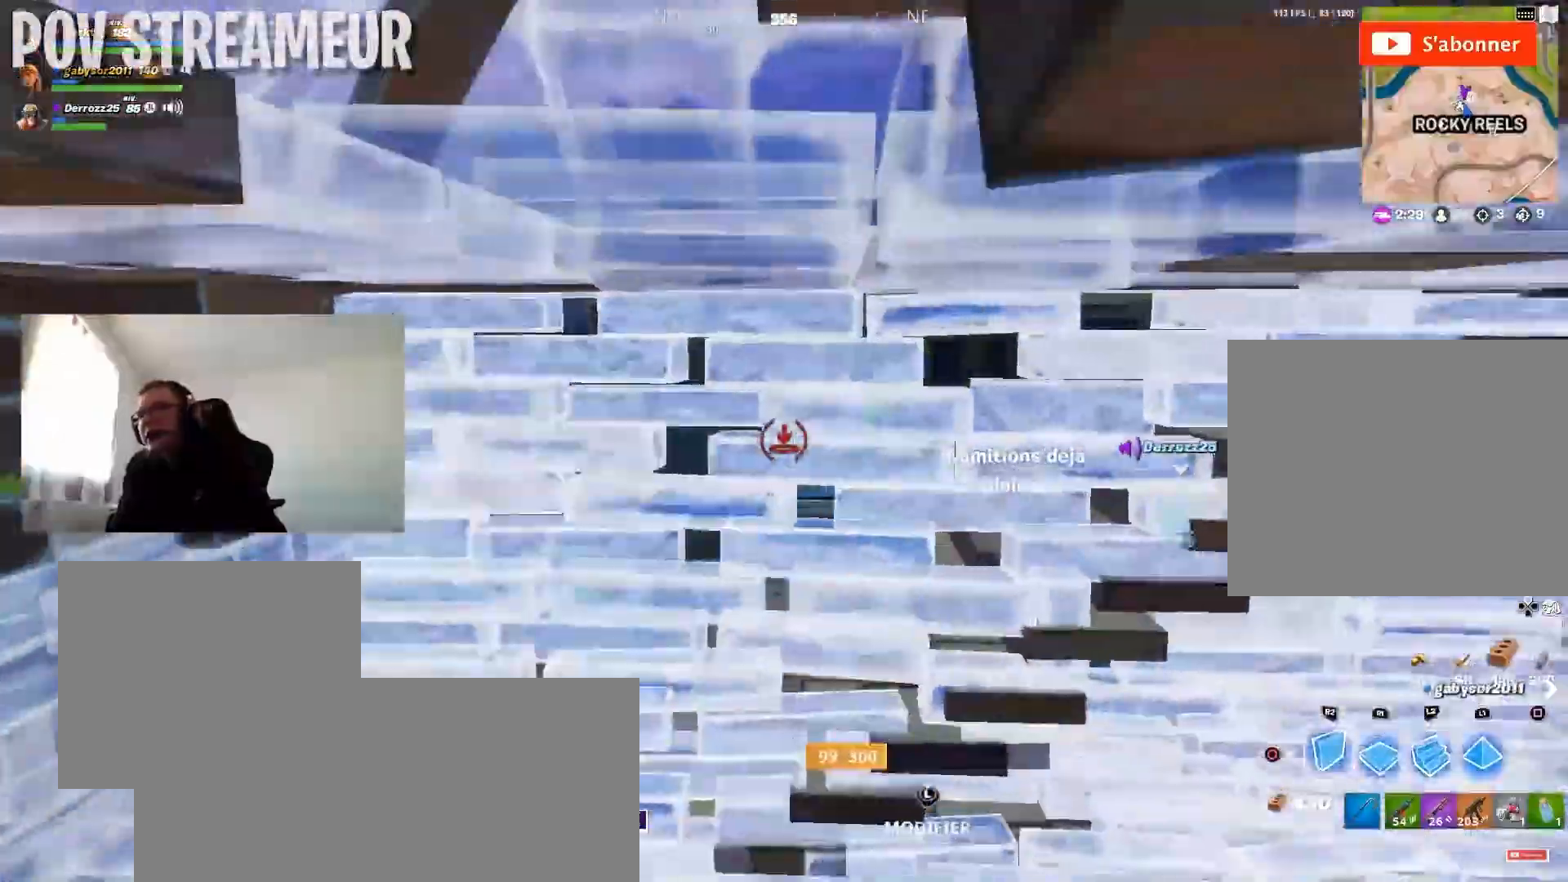
Gameplay with a controller (PlayStation layout); each line is a JSON object with the inputs held at the frame after it. "events" lists button and stick changes between this image and that frame as [ms after this image, input, new state], when the widget could be followed in between.
{"buttons": ["R2"], "left_stick": "down", "right_stick": "center", "events": [[50, "left_stick", "center"], [267, "left_stick", "left"], [267, "right_stick", "right"], [400, "right_stick", "left"], [433, "left_stick", "down"], [467, "right_stick", "center"]]}
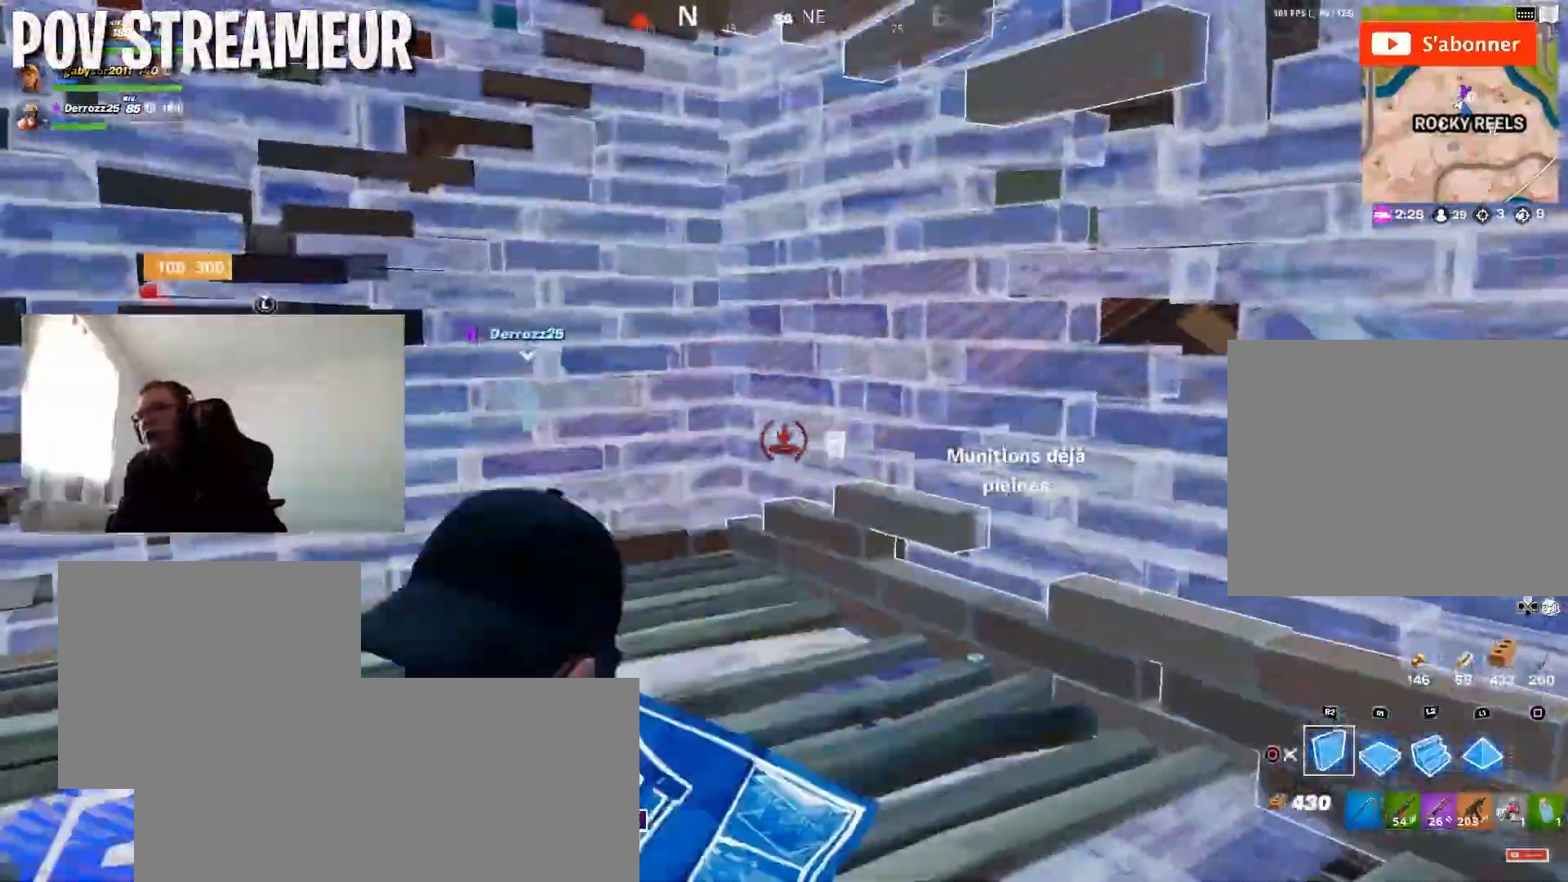
{"buttons": ["R2"], "left_stick": "up-right", "right_stick": "up-left", "events": [[50, "left_stick", "center"], [100, "right_stick", "up-left"], [167, "left_stick", "left"], [200, "right_stick", "center"], [300, "L2", "down"], [300, "R1", "down"], [300, "R2", "up"], [300, "left_stick", "up-right"], [317, "R1", "up"], [317, "R2", "down"], [333, "R2", "up"], [400, "L2", "up"], [450, "R2", "down"], [483, "right_stick", "up-left"]]}
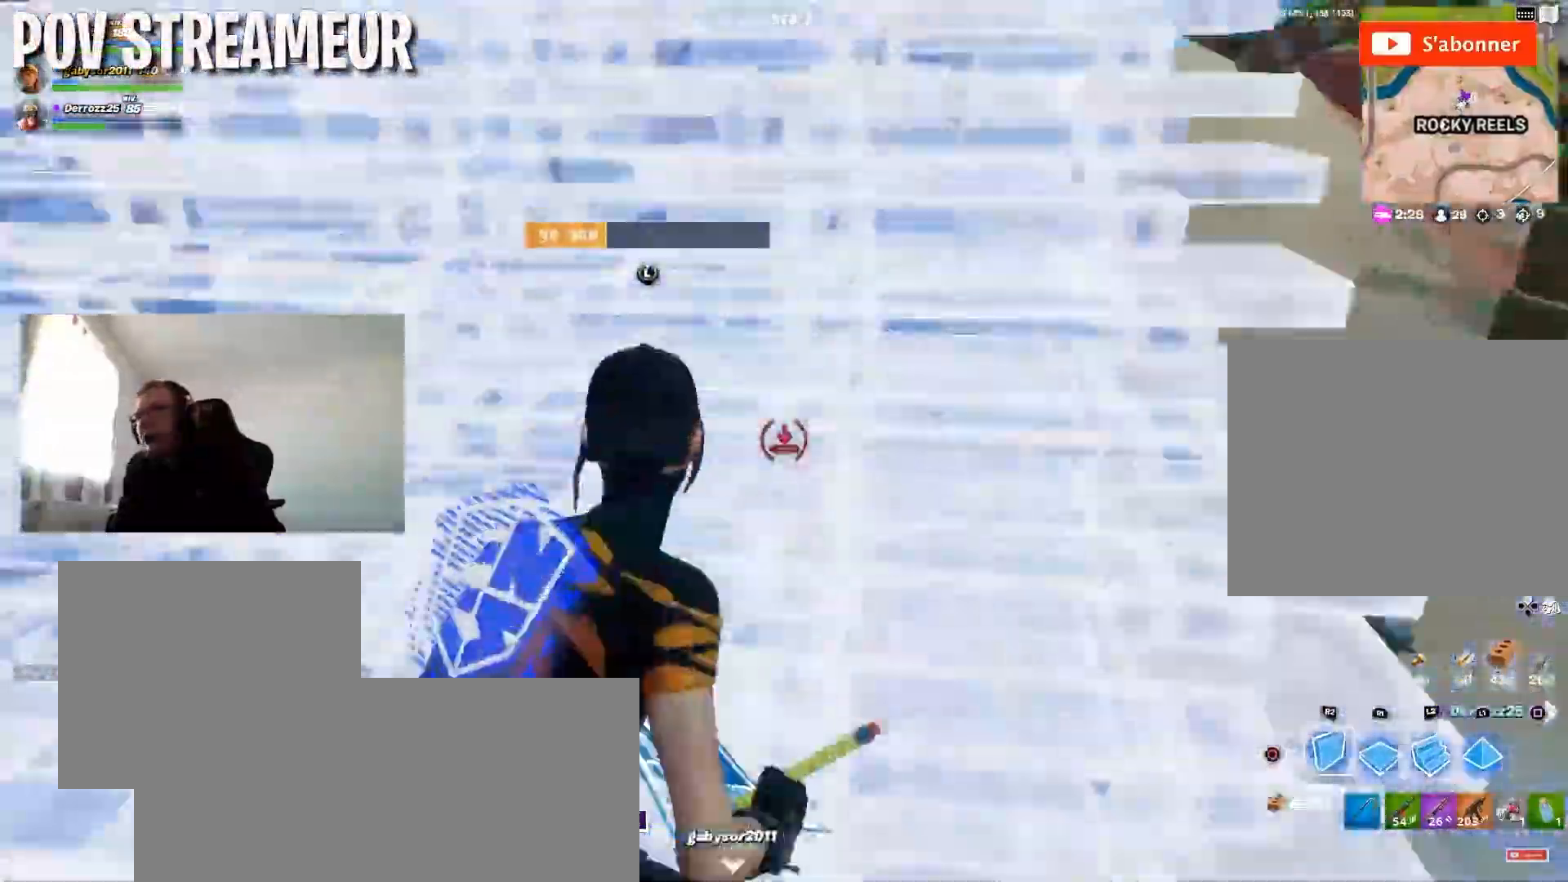
{"buttons": ["R2"], "left_stick": "up-right", "right_stick": "left", "events": [[83, "R2", "up"], [100, "right_stick", "center"], [267, "right_stick", "left"], [383, "R2", "down"]]}
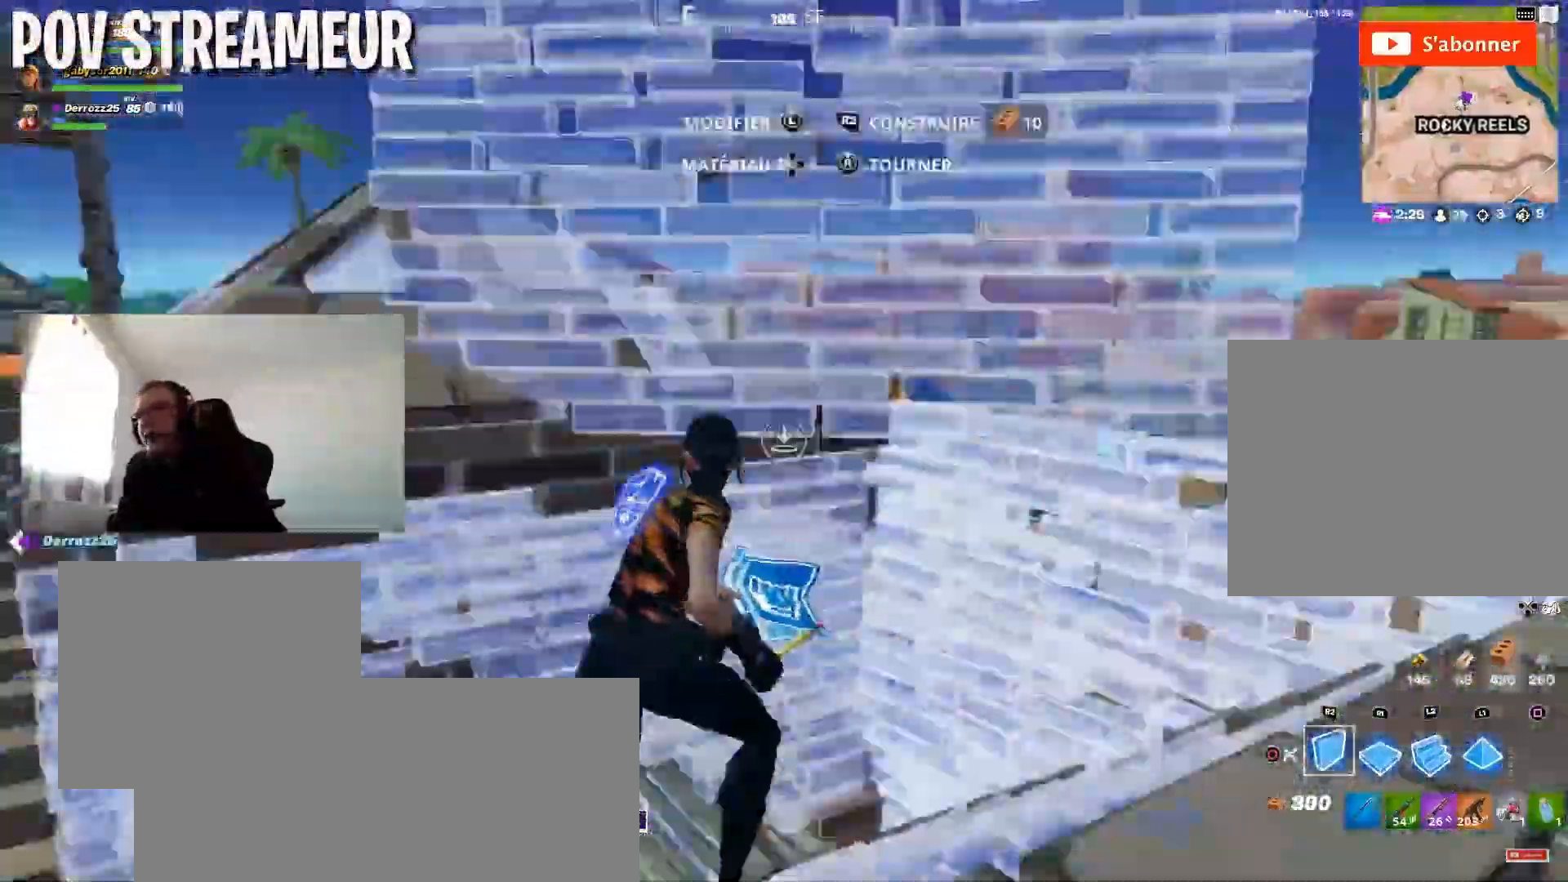
{"buttons": ["CIRCLE"], "left_stick": "up", "right_stick": "center", "events": [[33, "CROSS", "down"], [33, "right_stick", "center"], [50, "left_stick", "up"], [83, "R2", "up"], [117, "CROSS", "up"], [117, "right_stick", "down"], [183, "R1", "down"], [267, "right_stick", "up"], [300, "L2", "down"], [300, "R1", "up"], [433, "right_stick", "center"], [483, "L2", "up"], [500, "CIRCLE", "down"]]}
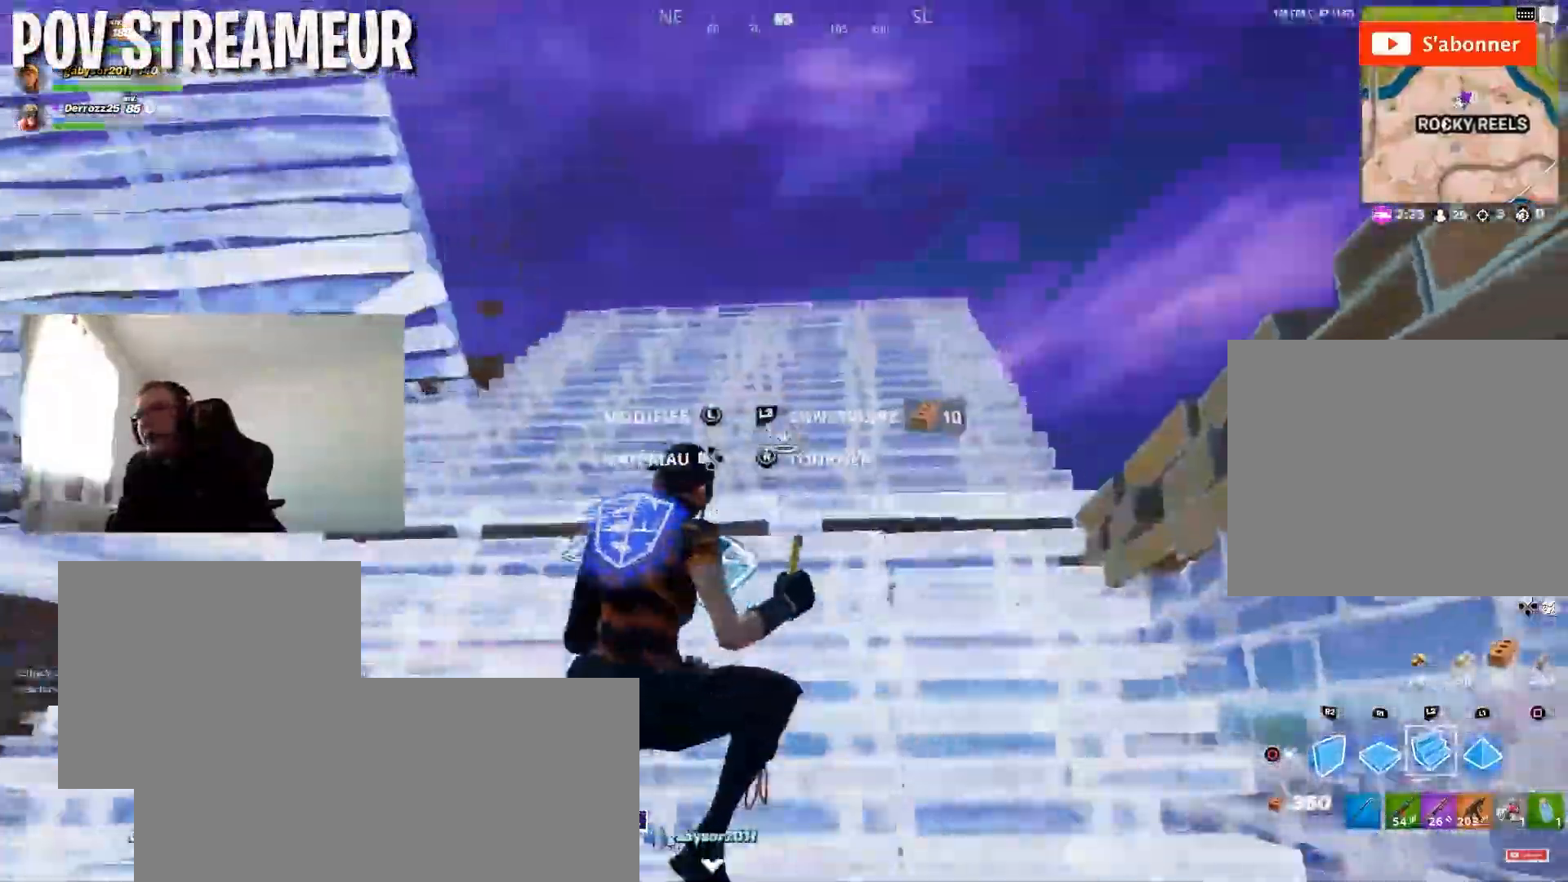
{"buttons": [], "left_stick": "up", "right_stick": "left", "events": [[100, "CIRCLE", "up"], [150, "right_stick", "left"], [200, "CROSS", "down"], [500, "CROSS", "up"]]}
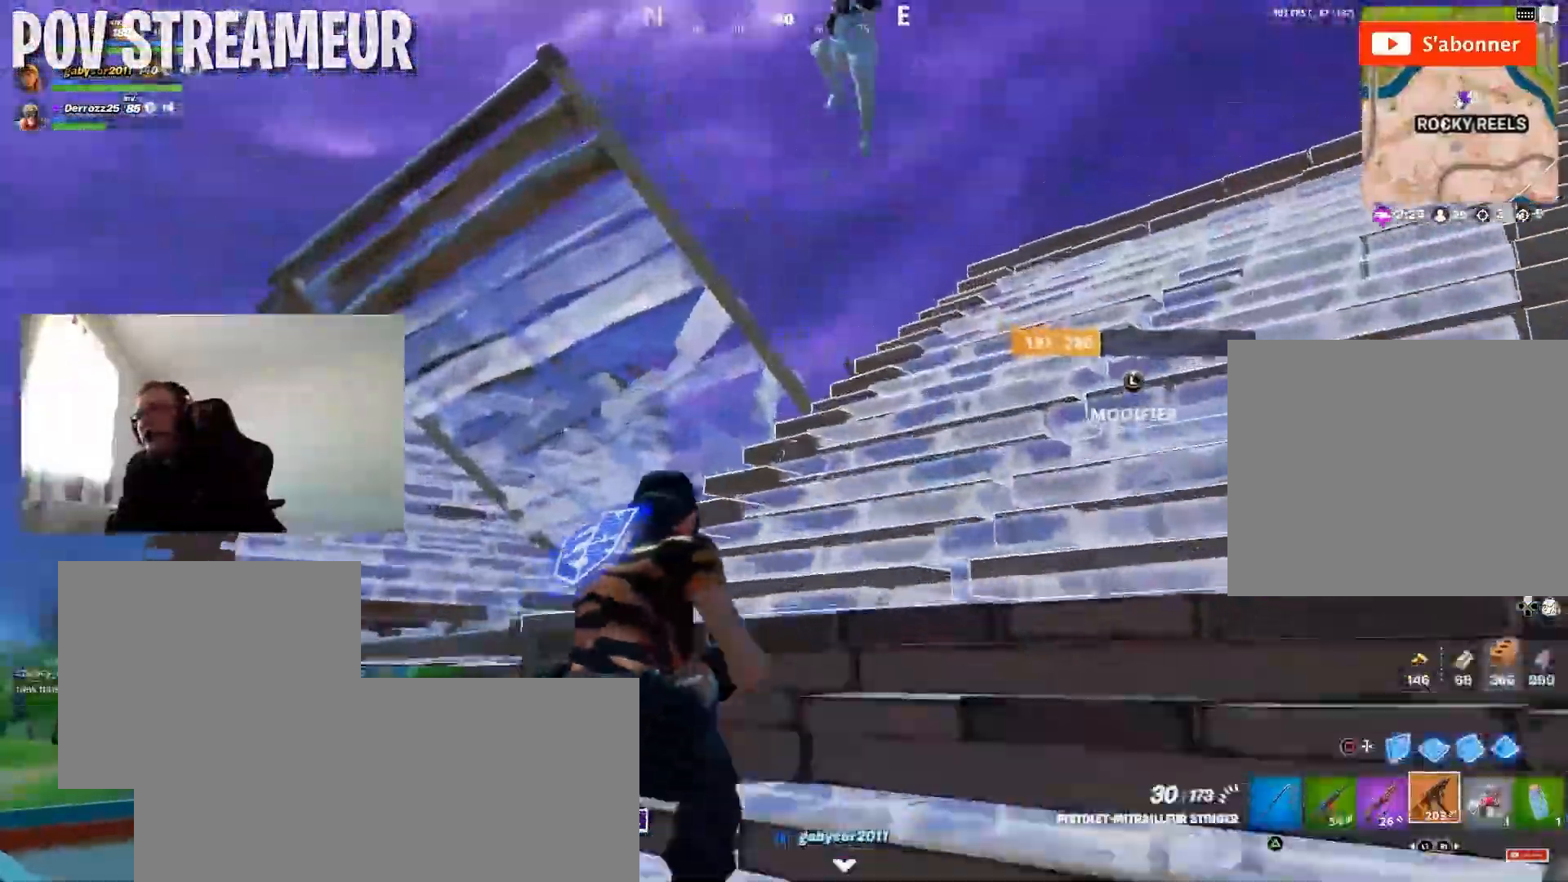
{"buttons": ["R1"], "left_stick": "up", "right_stick": "center", "events": [[117, "right_stick", "up"], [200, "R2", "down"], [283, "R2", "up"], [333, "R1", "down"], [350, "L1", "down"], [400, "right_stick", "center"], [417, "L1", "up"], [450, "R1", "up"], [500, "R1", "down"]]}
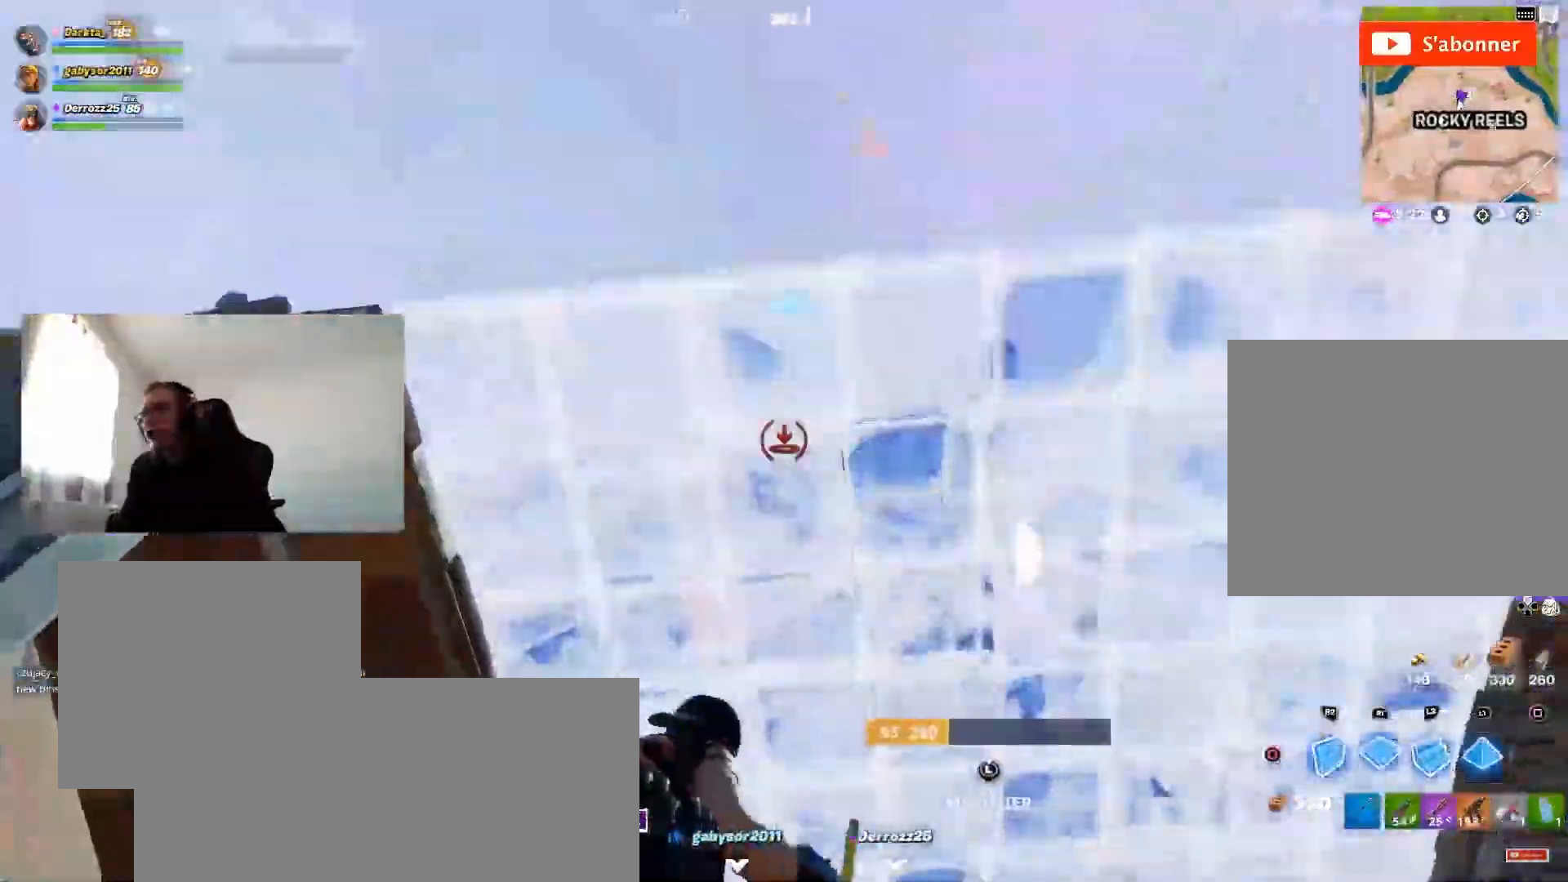
{"buttons": ["R2"], "left_stick": "up", "right_stick": "left", "events": [[17, "L1", "down"], [83, "L1", "up"], [83, "right_stick", "down"], [117, "R1", "up"], [183, "R1", "down"], [233, "right_stick", "center"], [250, "R1", "up"], [400, "R2", "down"], [417, "right_stick", "down-left"], [483, "right_stick", "left"]]}
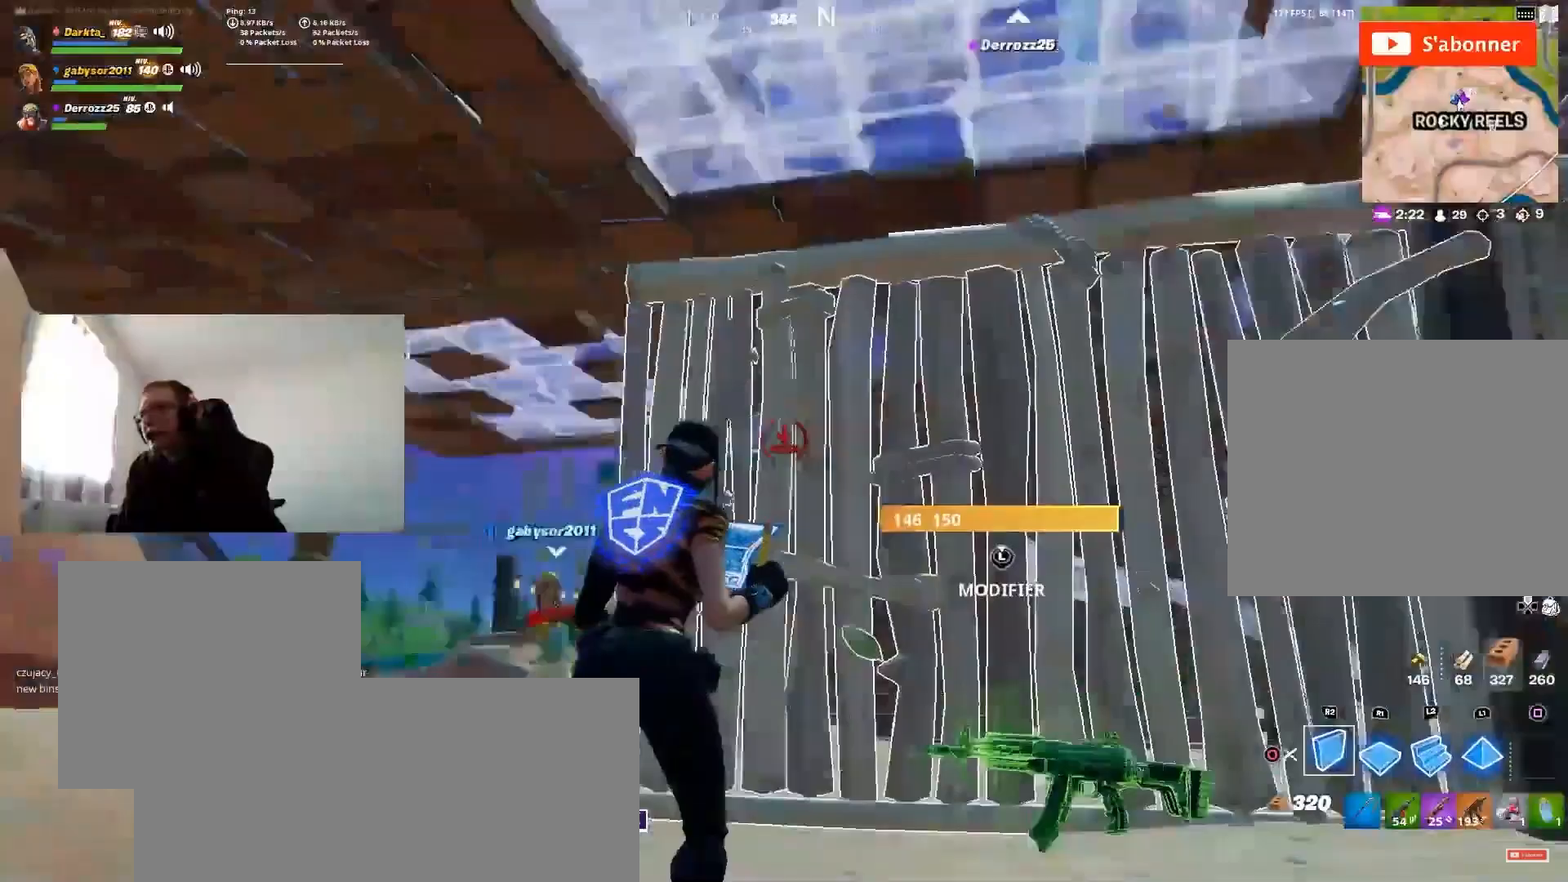
{"buttons": ["R2"], "left_stick": "right", "right_stick": "center", "events": [[117, "right_stick", "center"], [133, "left_stick", "right"], [183, "R2", "up"], [183, "right_stick", "left"], [200, "R2", "down"], [450, "right_stick", "center"]]}
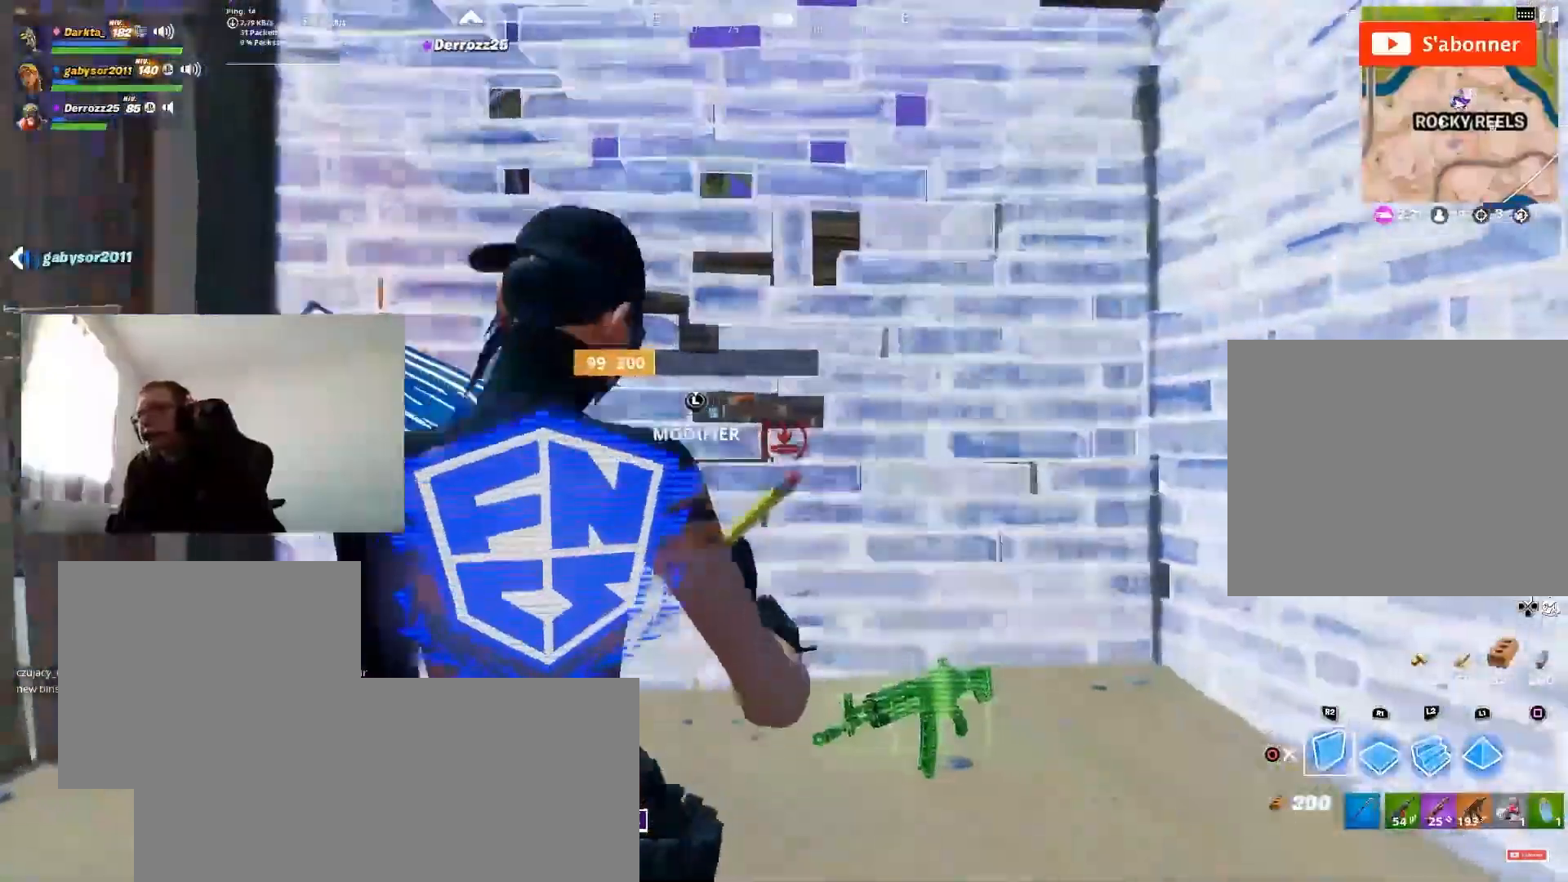
{"buttons": [], "left_stick": "up-left", "right_stick": "left", "events": [[17, "CIRCLE", "down"], [33, "R2", "up"], [33, "left_stick", "center"], [117, "CIRCLE", "up"], [150, "left_stick", "up-left"], [200, "right_stick", "down-left"], [233, "R1", "down"], [350, "right_stick", "left"], [367, "R1", "up"]]}
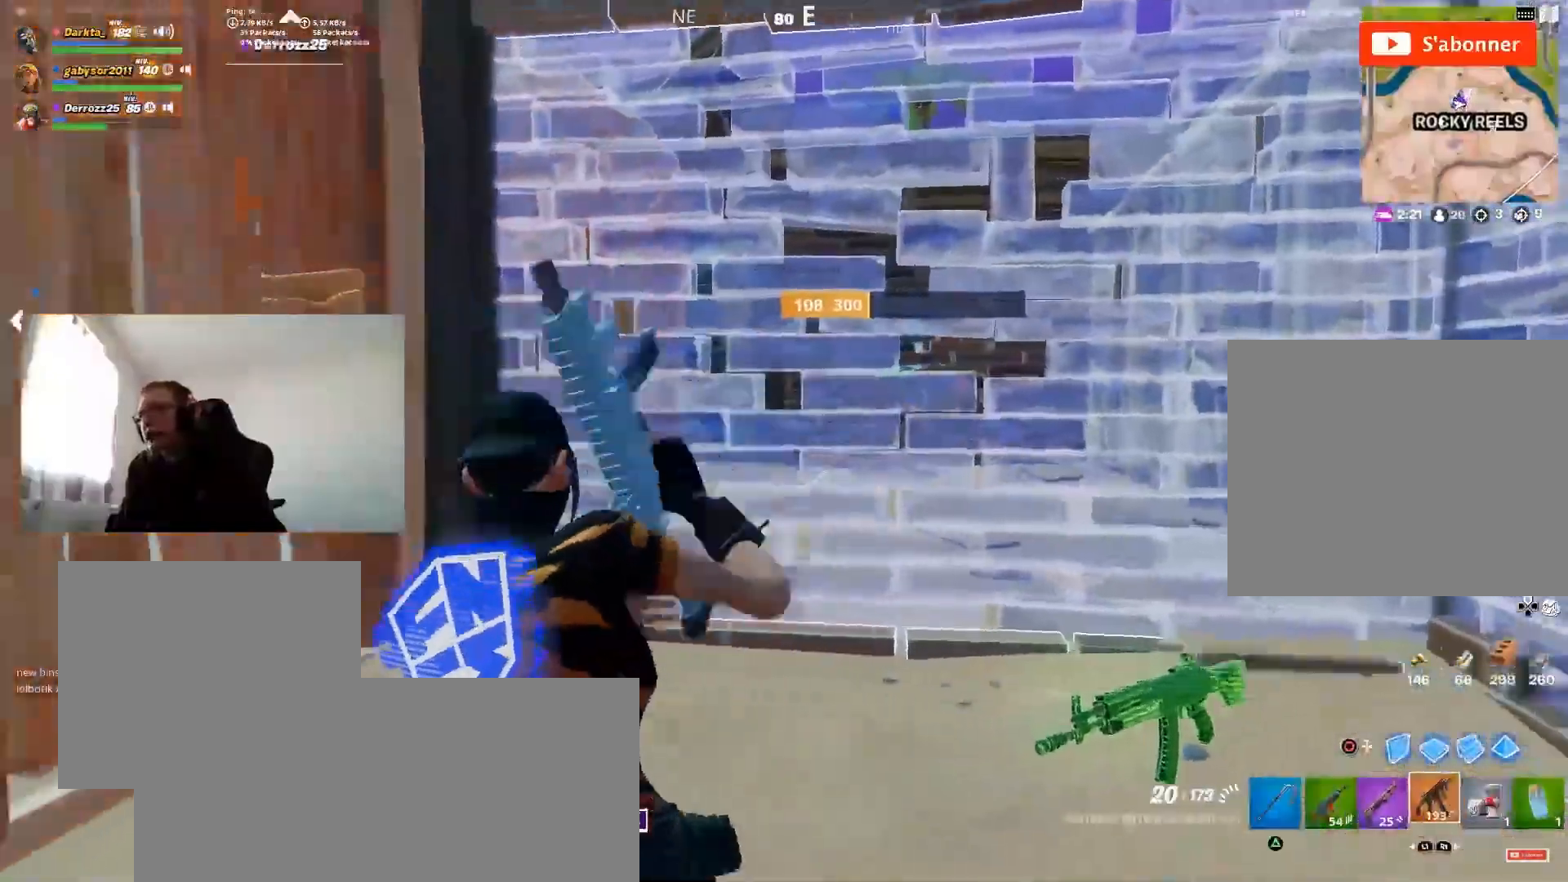
{"buttons": ["SQUARE"], "left_stick": "center", "right_stick": "center", "events": [[50, "right_stick", "center"], [167, "left_stick", "up"], [350, "SQUARE", "down"], [417, "SQUARE", "up"], [483, "SQUARE", "down"], [500, "left_stick", "center"]]}
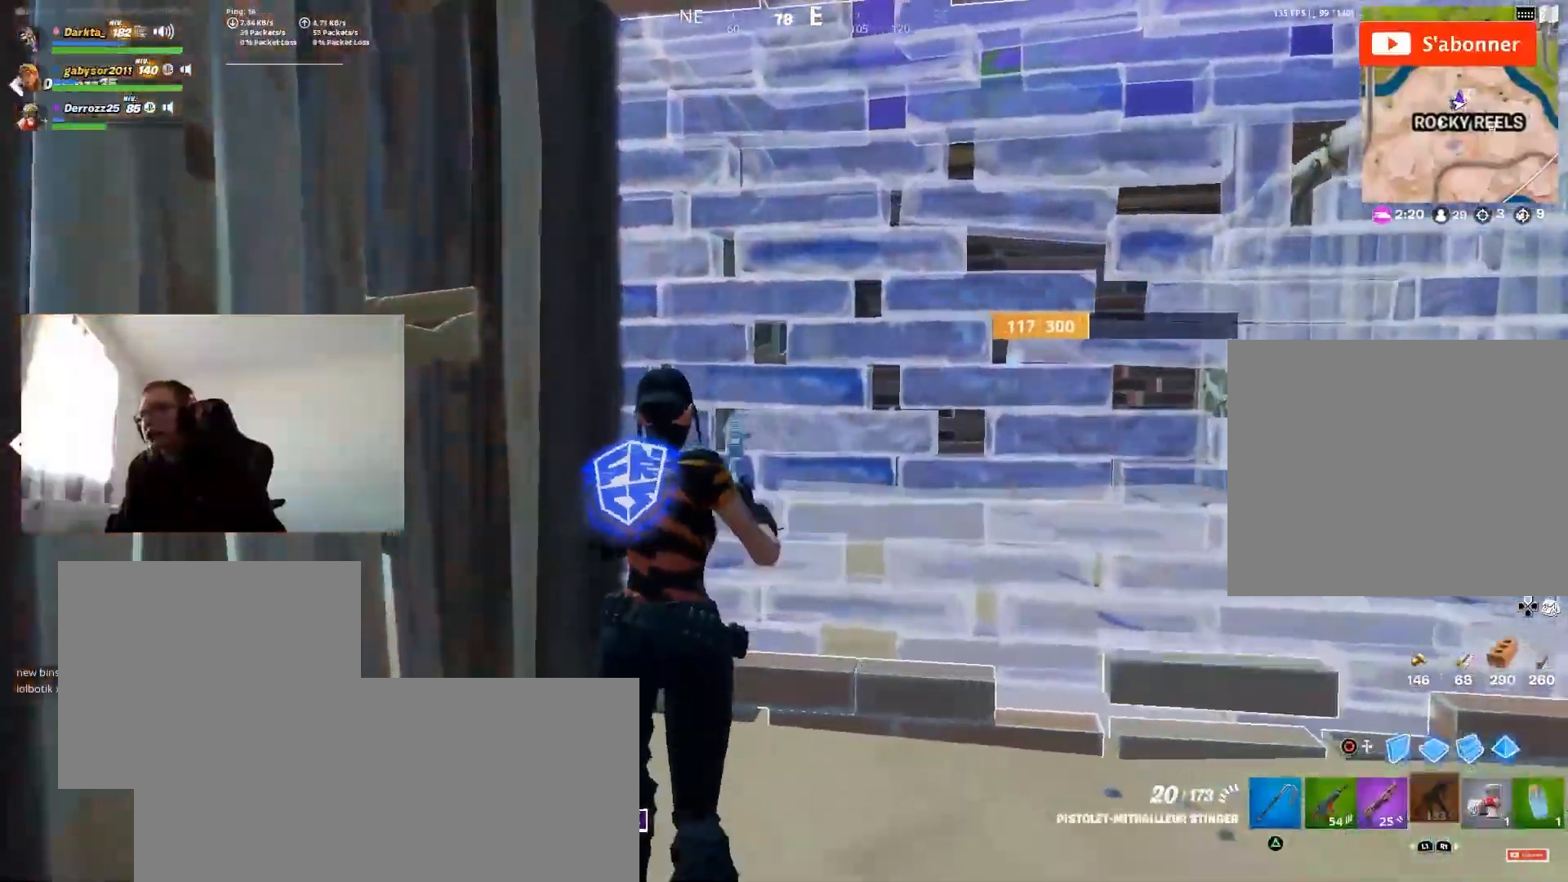
{"buttons": [], "left_stick": "up", "right_stick": "left", "events": [[50, "SQUARE", "up"], [167, "left_stick", "right"], [167, "right_stick", "right"], [350, "left_stick", "center"], [383, "right_stick", "center"], [400, "left_stick", "up"], [433, "right_stick", "left"]]}
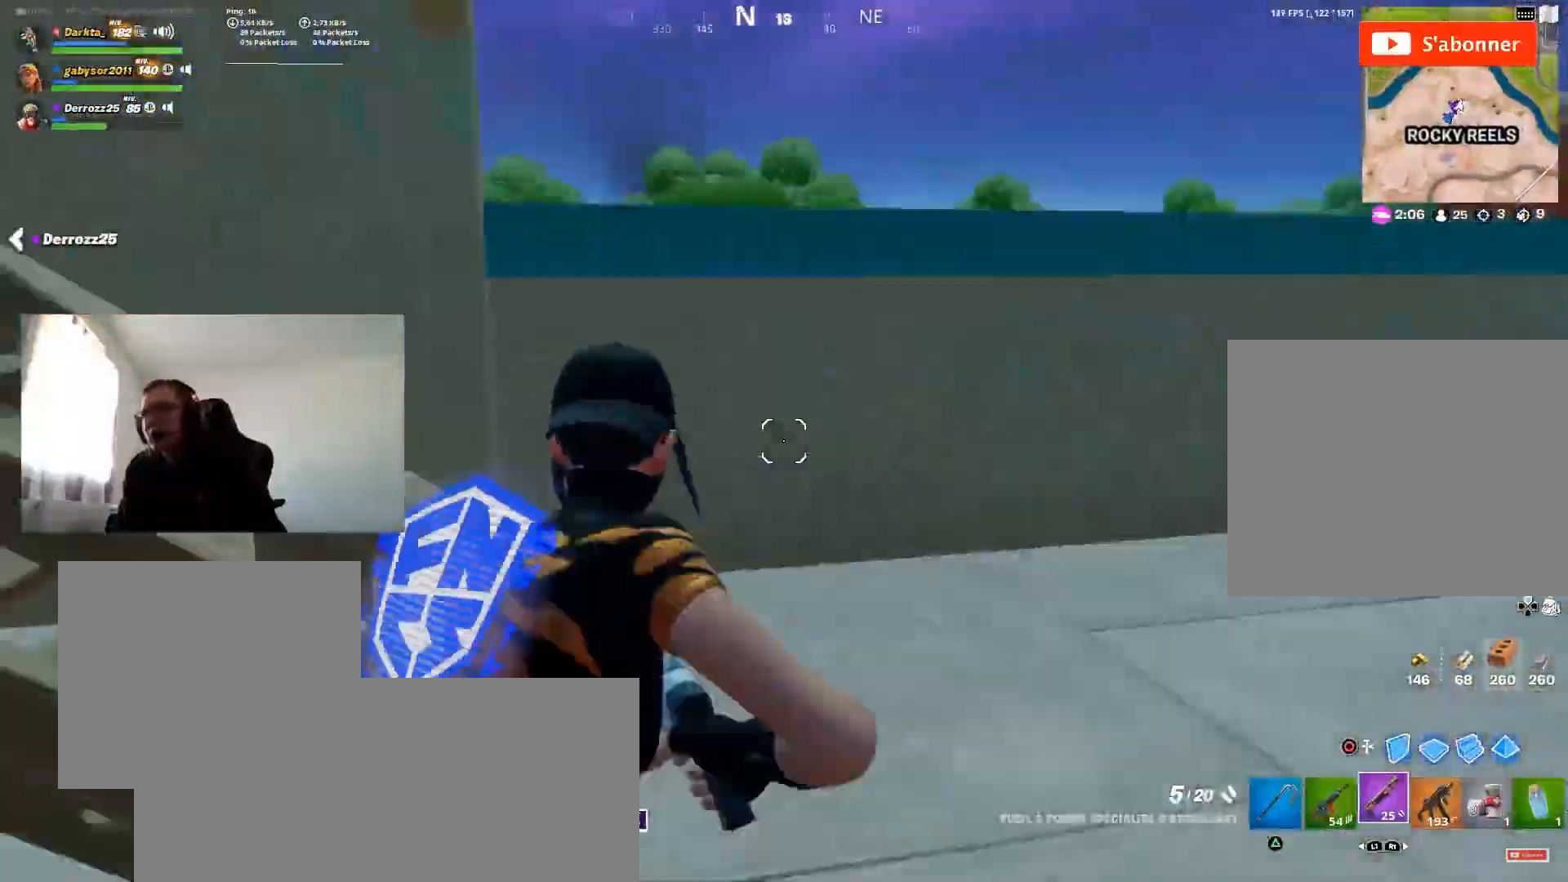
{"buttons": [], "left_stick": "up-right", "right_stick": "left", "events": [[200, "right_stick", "center"], [250, "left_stick", "up-left"], [267, "CROSS", "down"], [333, "CROSS", "up"], [333, "right_stick", "down-left"], [400, "right_stick", "left"], [467, "left_stick", "up-right"]]}
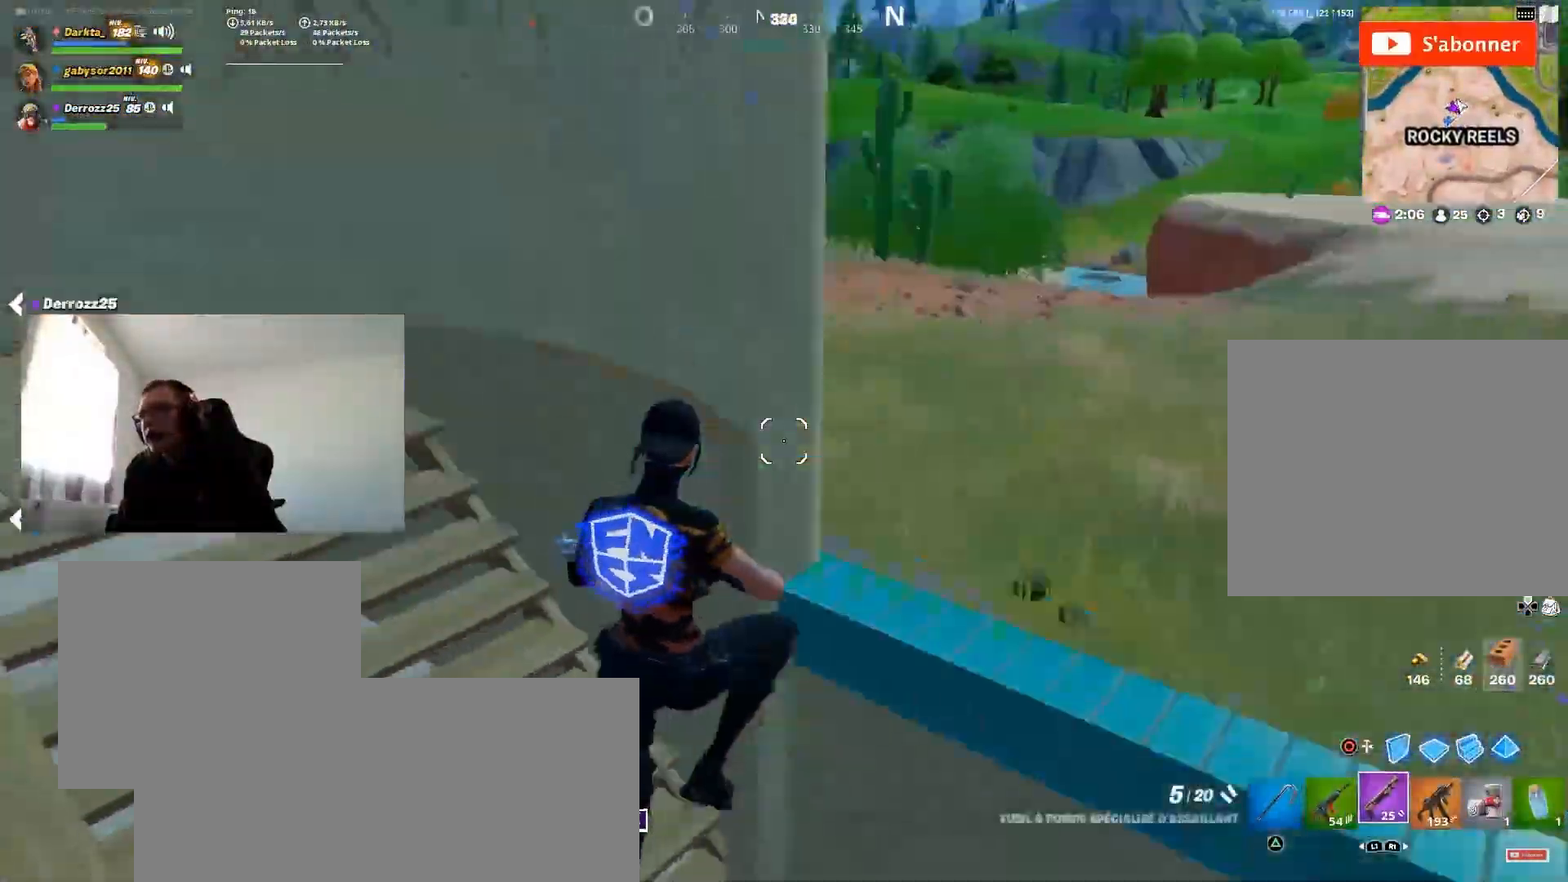
{"buttons": ["L2"], "left_stick": "up", "right_stick": "center", "events": [[17, "right_stick", "center"], [217, "right_stick", "left"], [233, "left_stick", "up"], [367, "right_stick", "center"], [433, "CIRCLE", "down"], [500, "CIRCLE", "up"], [500, "L2", "down"]]}
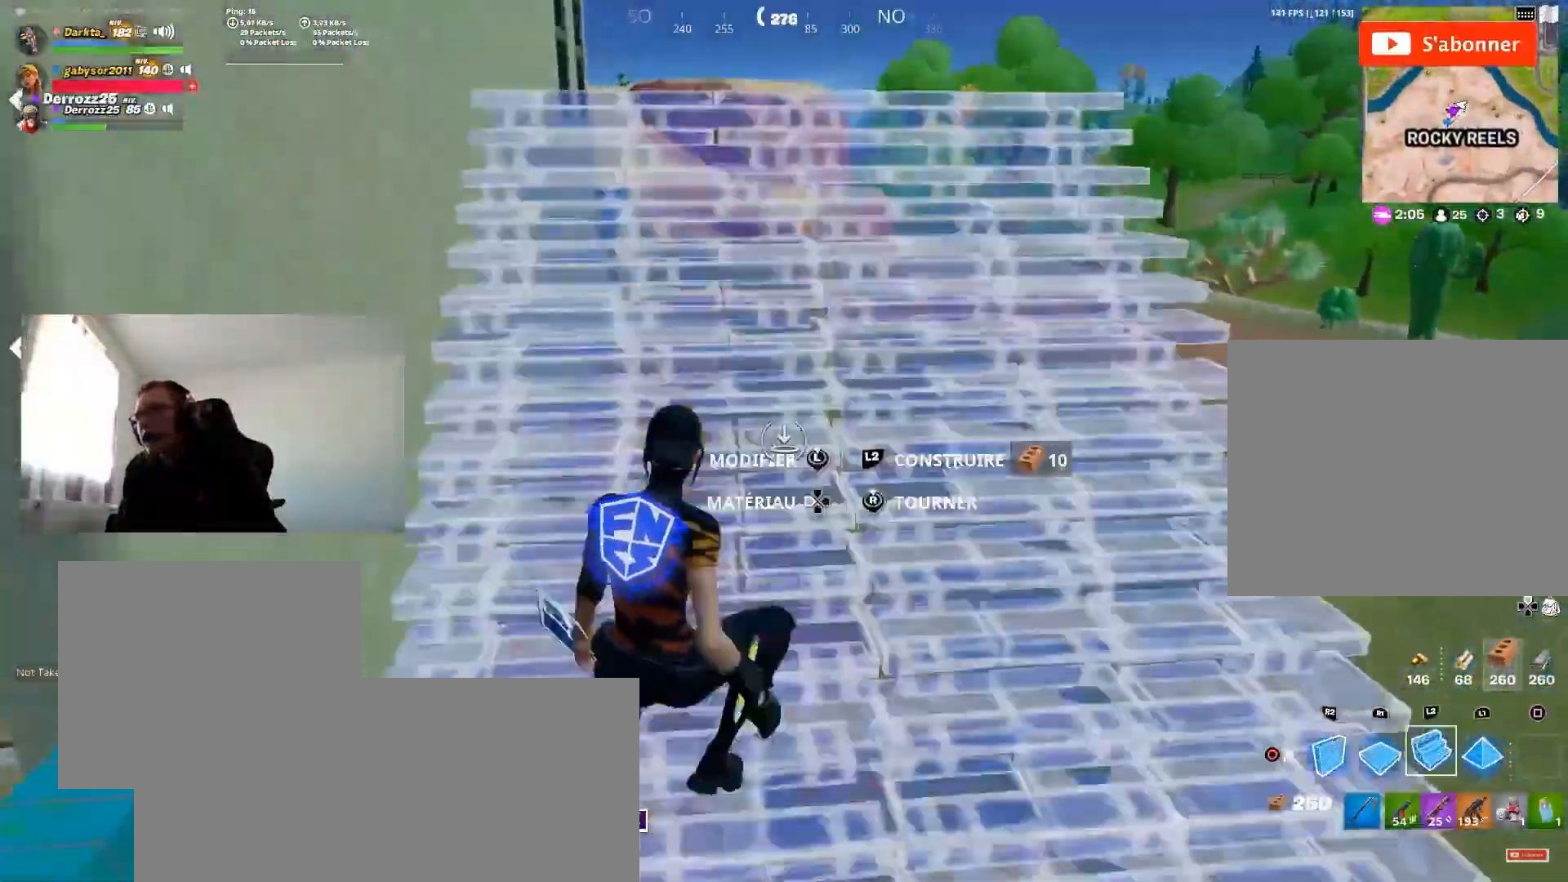
{"buttons": [], "left_stick": "up", "right_stick": "center", "events": [[117, "right_stick", "up-left"], [133, "L2", "up"], [217, "right_stick", "center"]]}
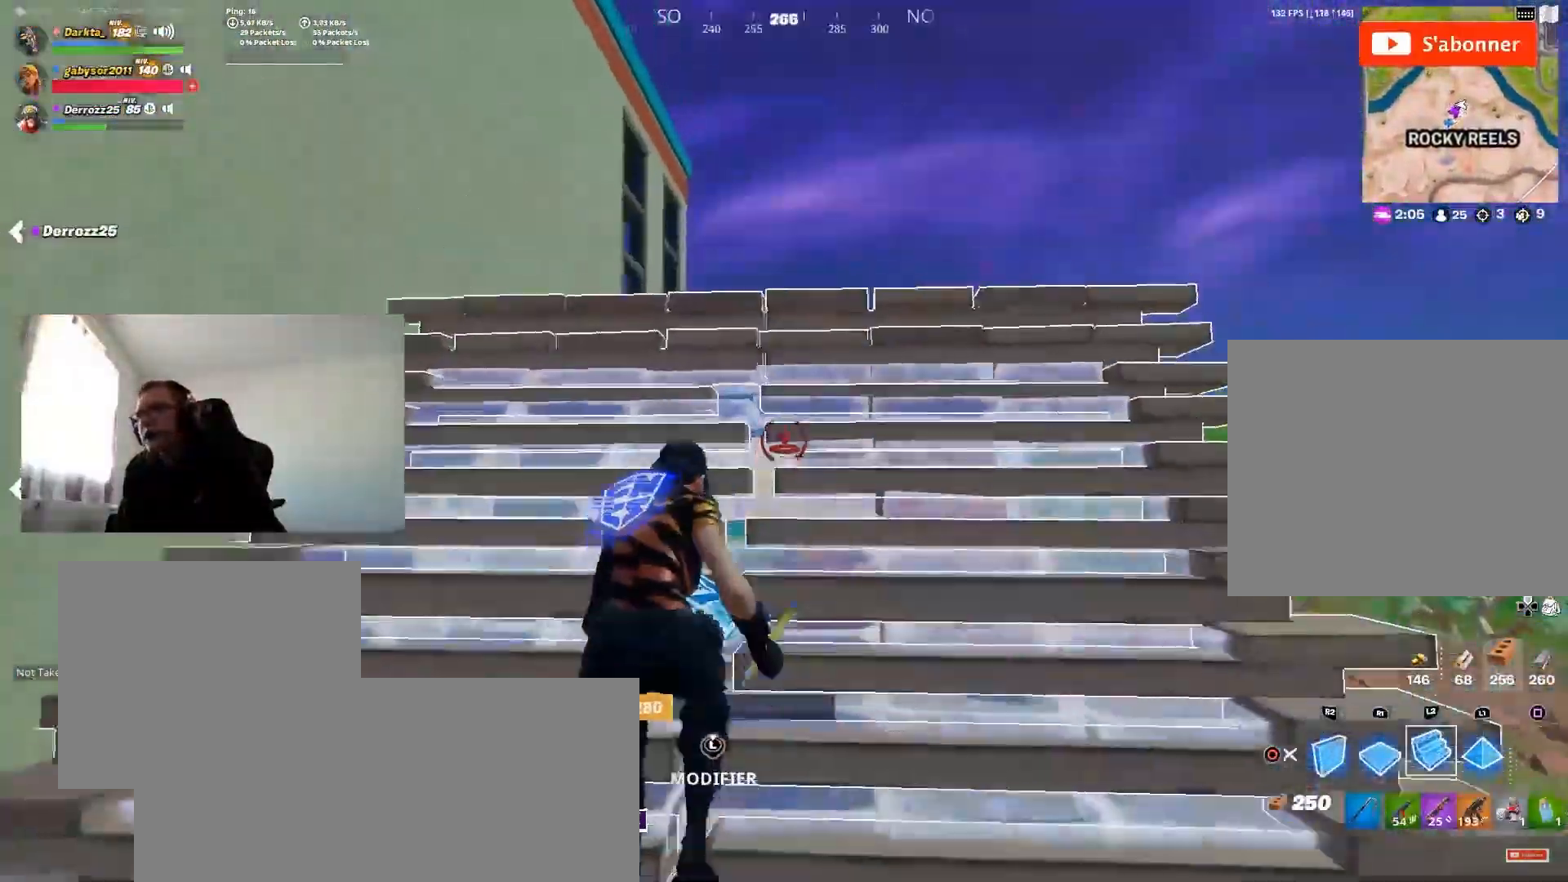
{"buttons": [], "left_stick": "up", "right_stick": "center", "events": [[33, "right_stick", "up-left"], [117, "right_stick", "center"], [183, "L2", "down"], [300, "L2", "up"], [367, "CIRCLE", "down"], [433, "CIRCLE", "up"]]}
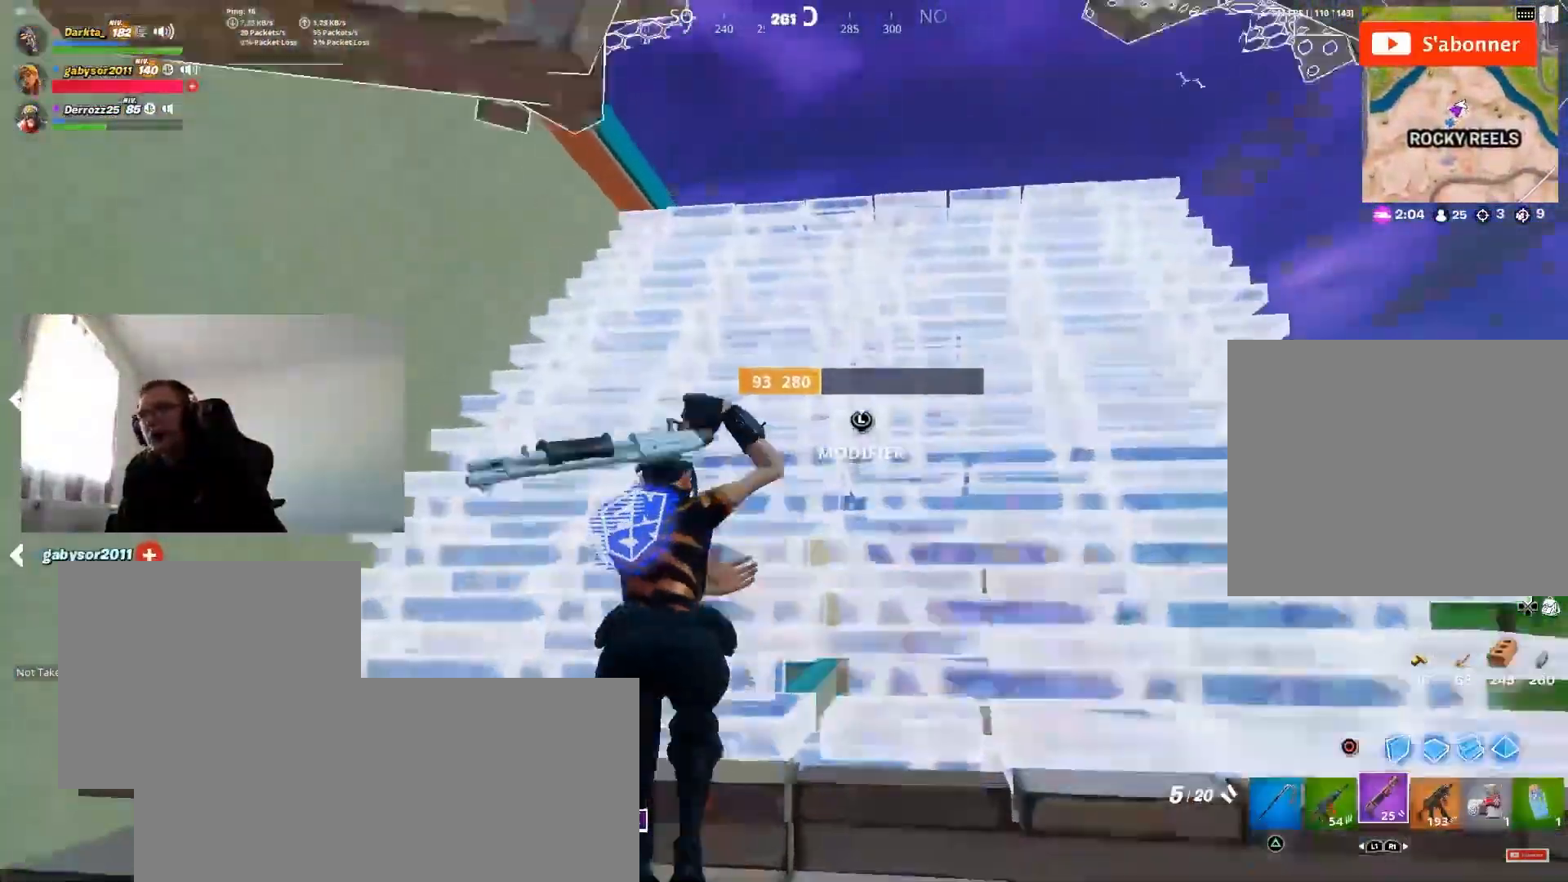
{"buttons": [], "left_stick": "up", "right_stick": "center", "events": [[50, "right_stick", "left"], [117, "R3", "down"], [217, "R3", "up"], [283, "right_stick", "center"]]}
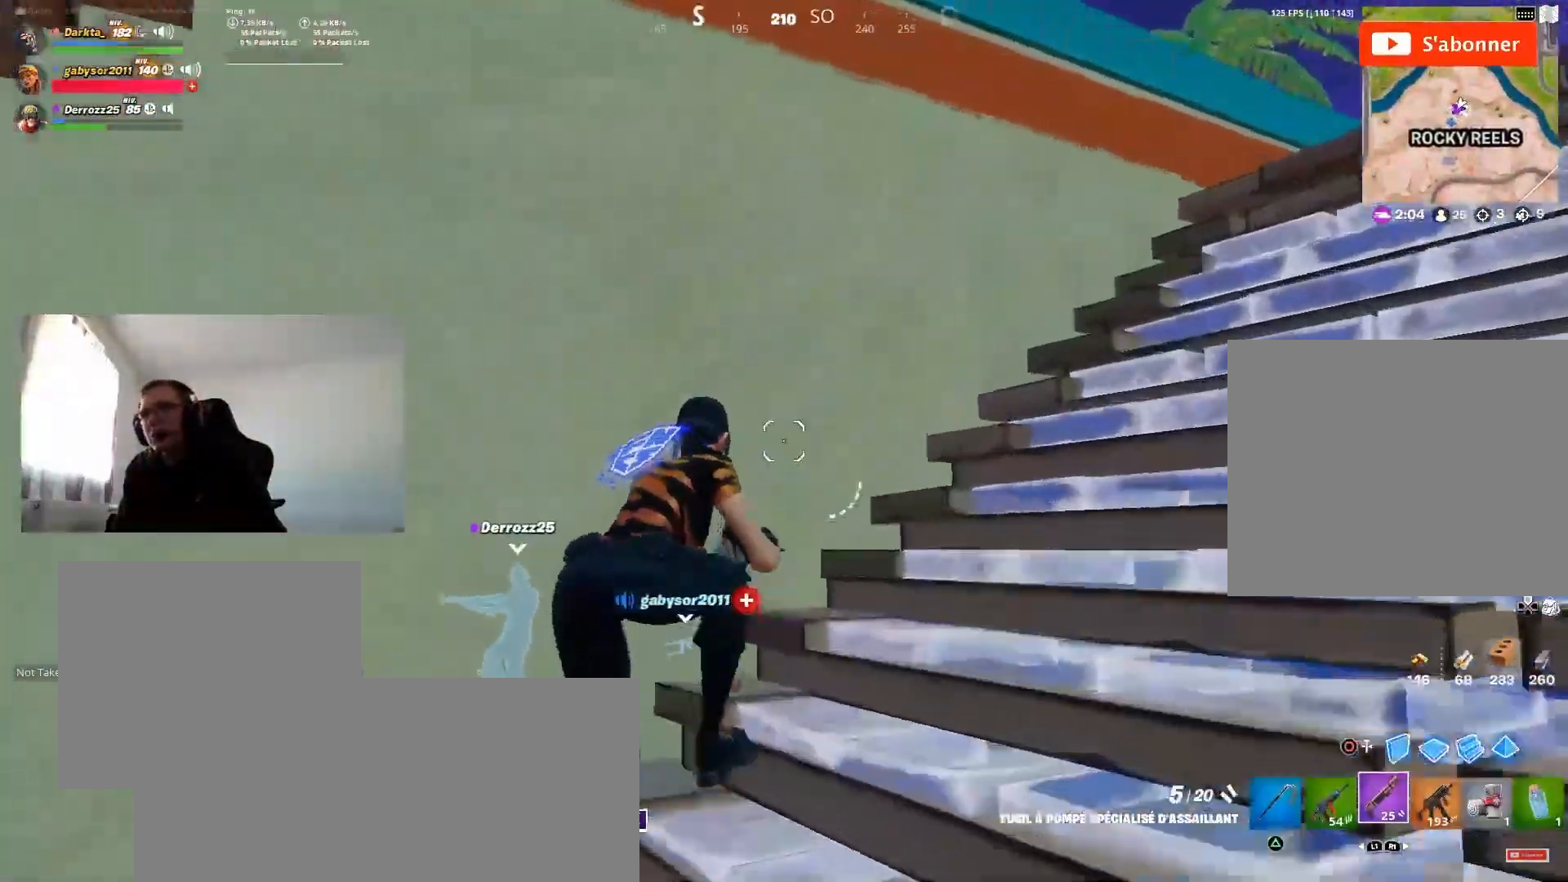
{"buttons": [], "left_stick": "up-right", "right_stick": "down-left", "events": [[17, "left_stick", "up-right"], [317, "right_stick", "down-left"]]}